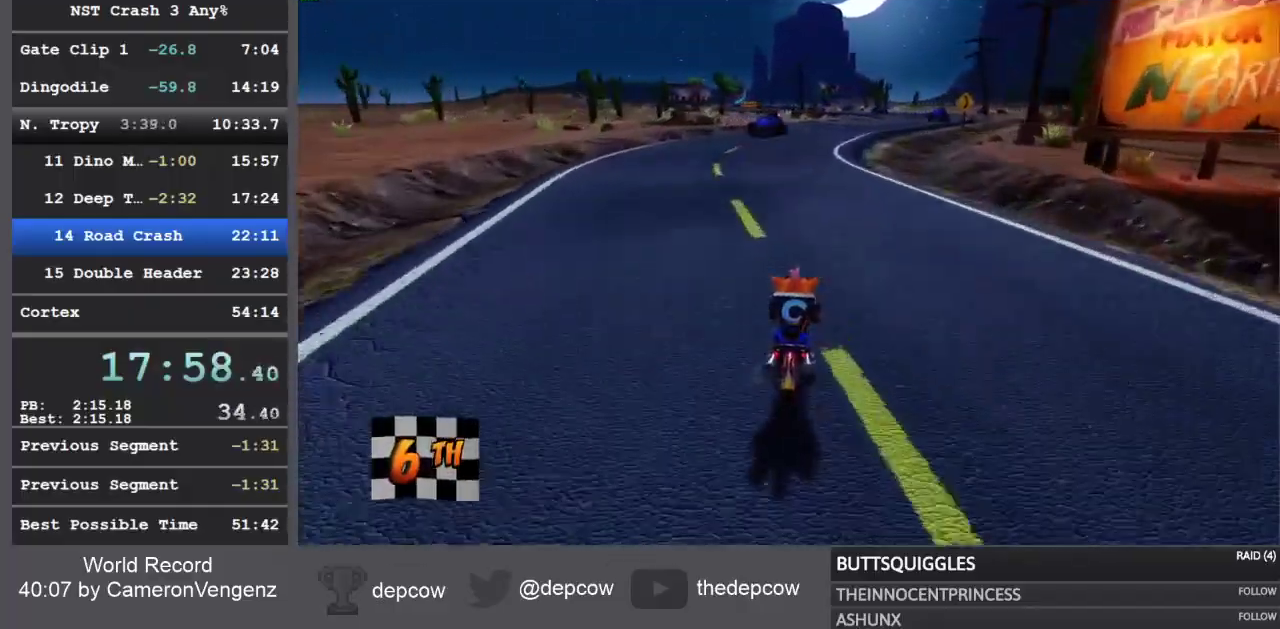
Gameplay with a controller (PlayStation layout); each line is a JSON object with the inputs held at the frame after it. "events" lists button and stick changes between this image and that frame as [ms after this image, input, new state], when the widget could be followed in between.
{"buttons": ["R2"], "left_stick": "up", "right_stick": "center", "events": []}
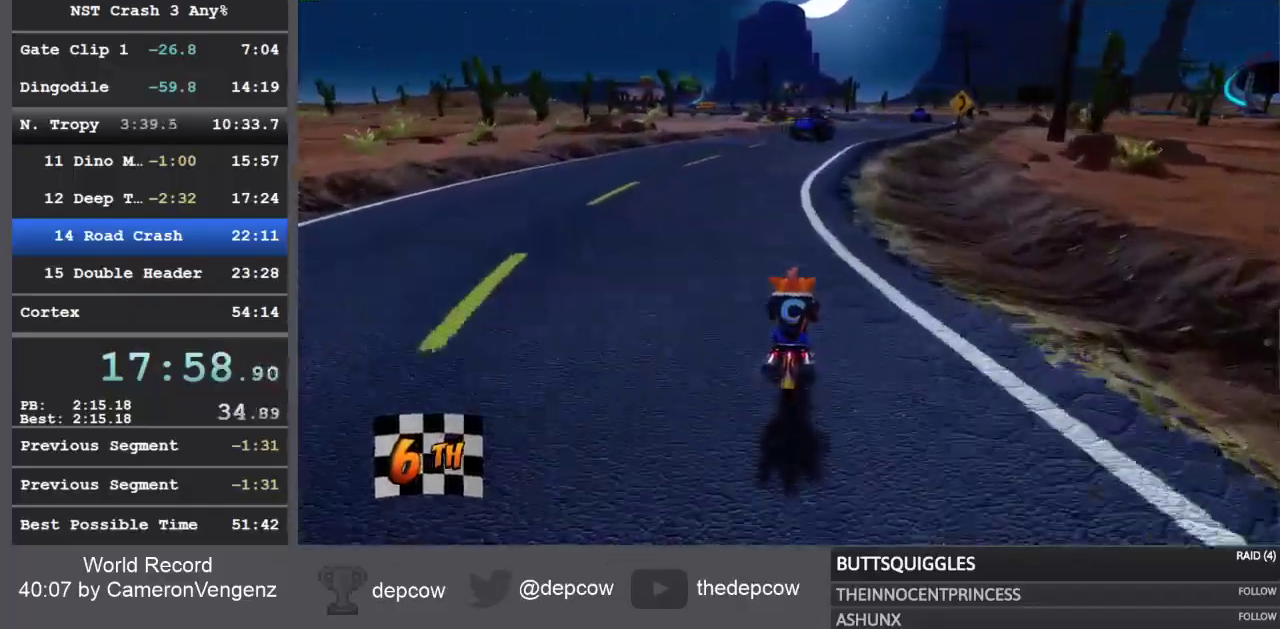
{"buttons": ["R2"], "left_stick": "up", "right_stick": "center", "events": []}
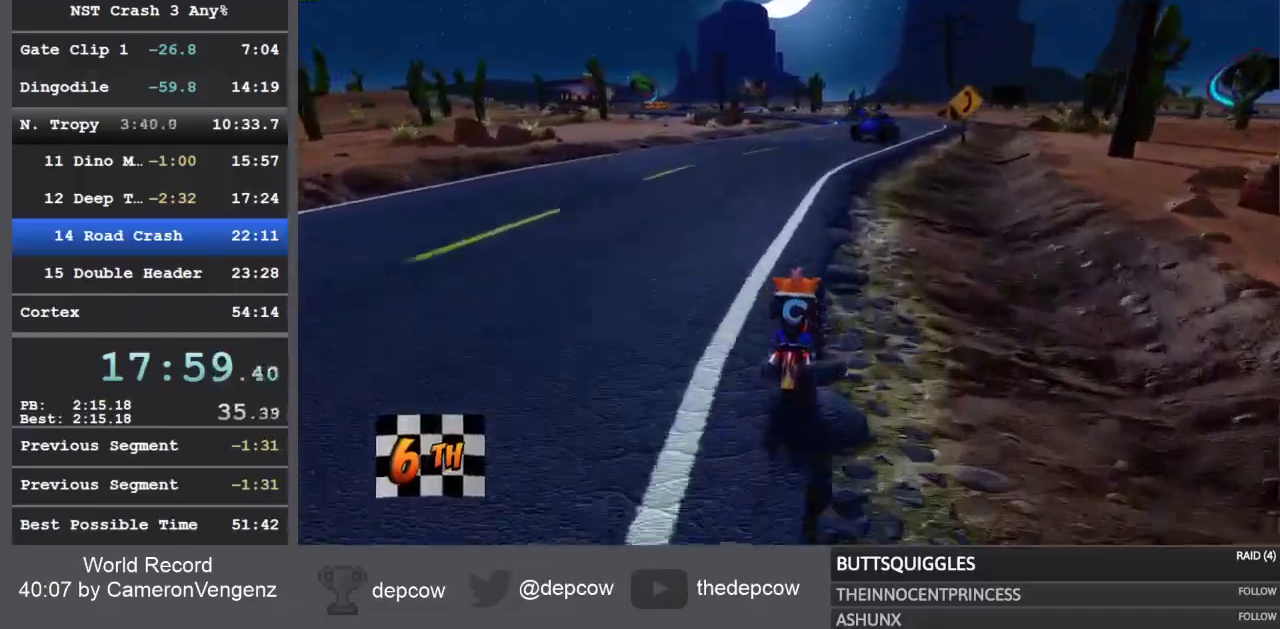
{"buttons": ["R2"], "left_stick": "up", "right_stick": "center", "events": []}
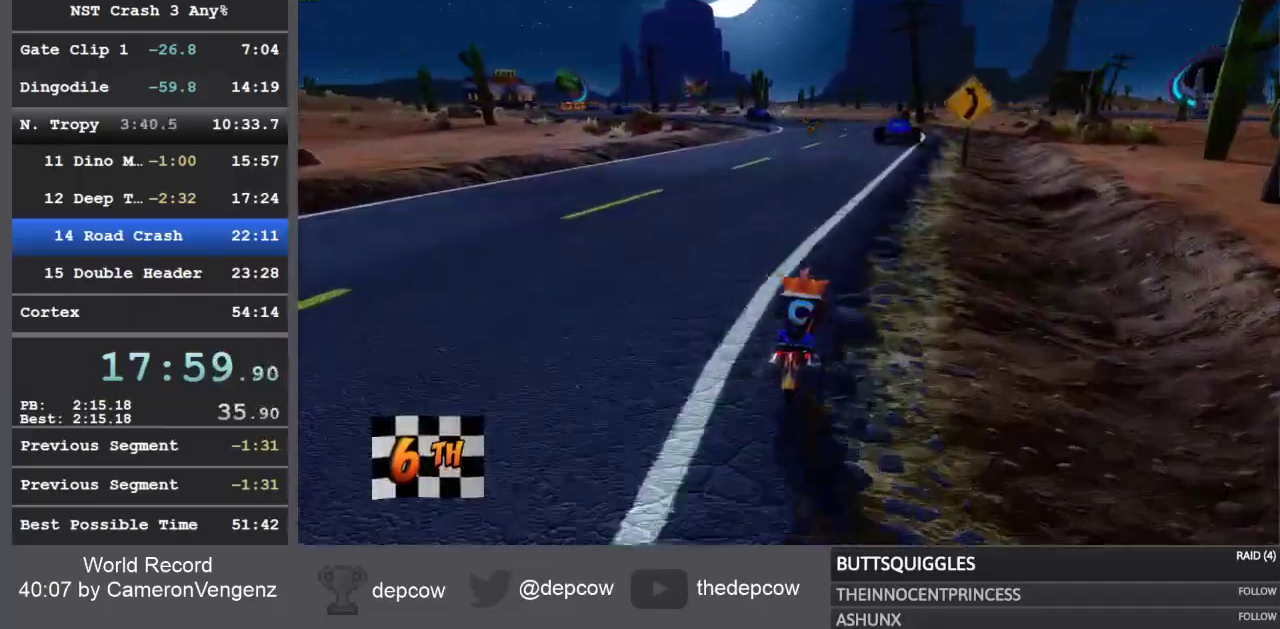
{"buttons": ["R2"], "left_stick": "up", "right_stick": "center", "events": []}
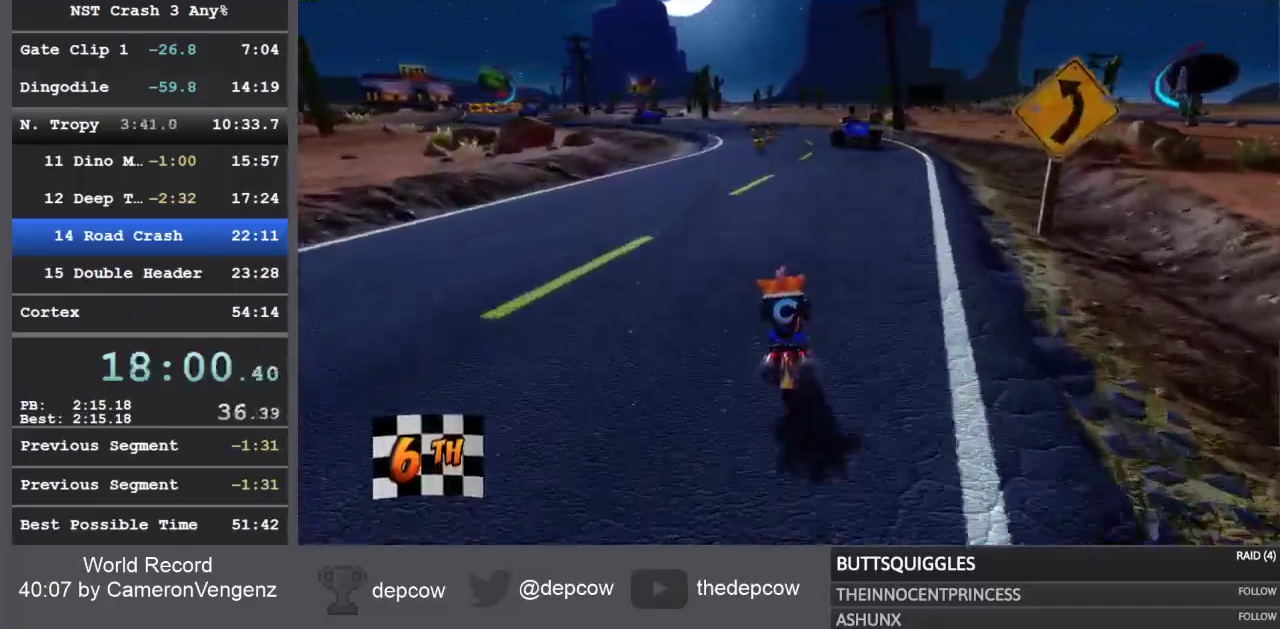
{"buttons": ["R2"], "left_stick": "up", "right_stick": "center", "events": []}
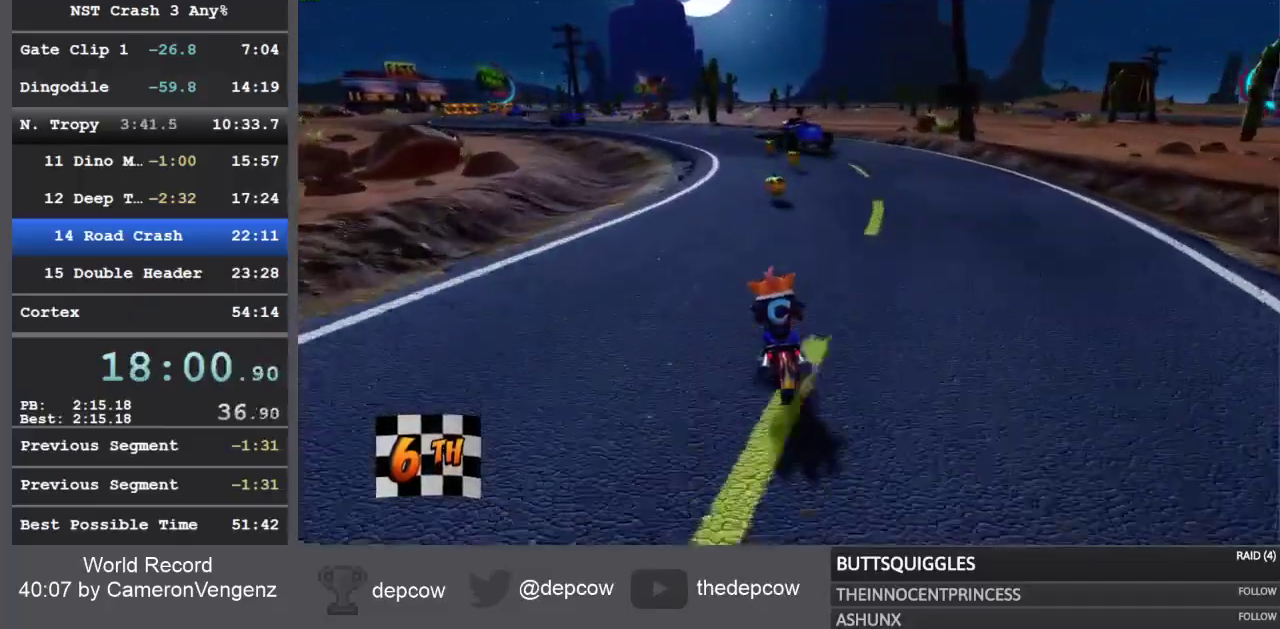
{"buttons": ["R2"], "left_stick": "up", "right_stick": "center", "events": []}
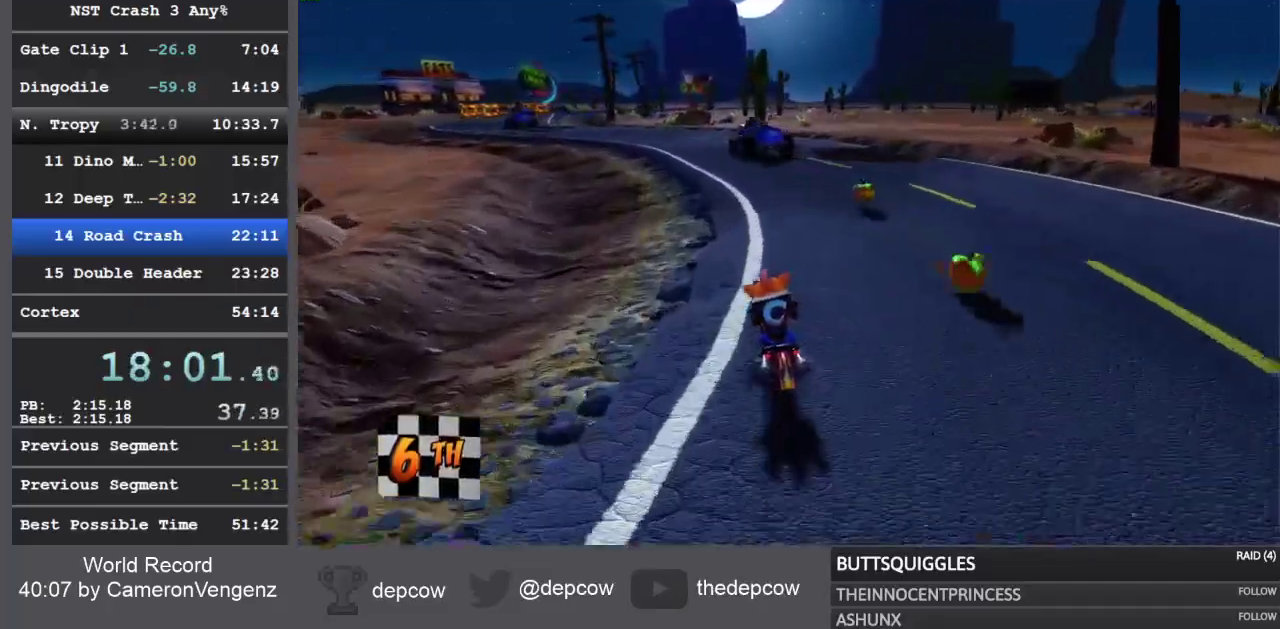
{"buttons": ["R2"], "left_stick": "up", "right_stick": "center", "events": []}
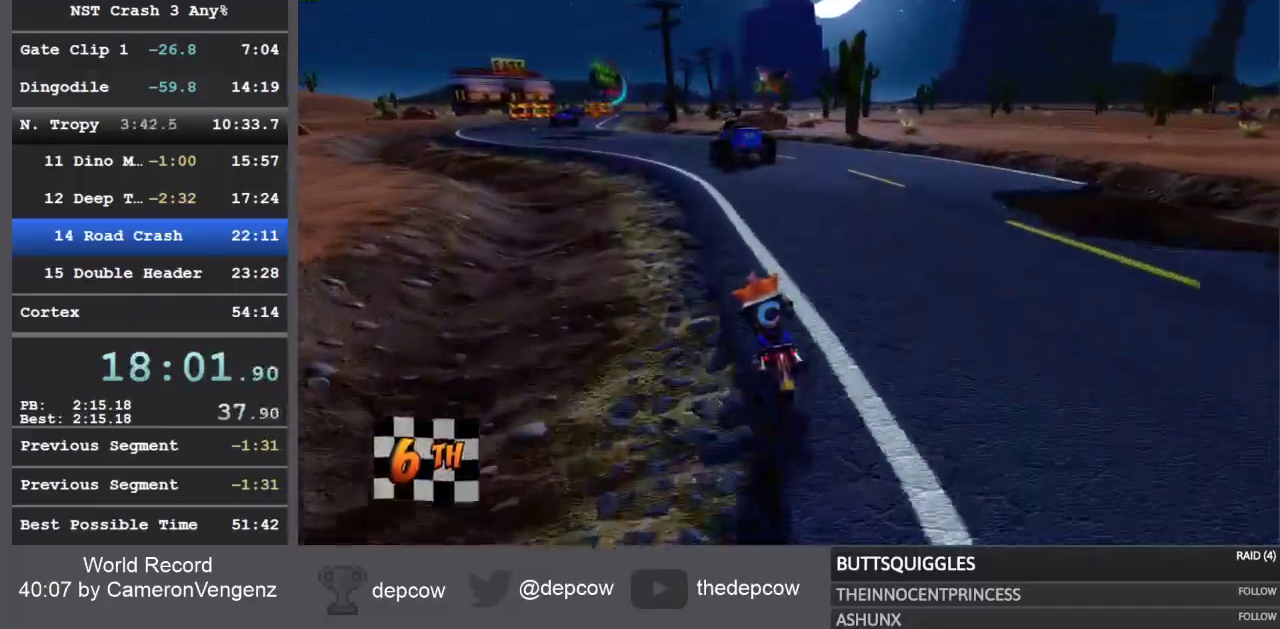
{"buttons": ["R2"], "left_stick": "up", "right_stick": "center", "events": []}
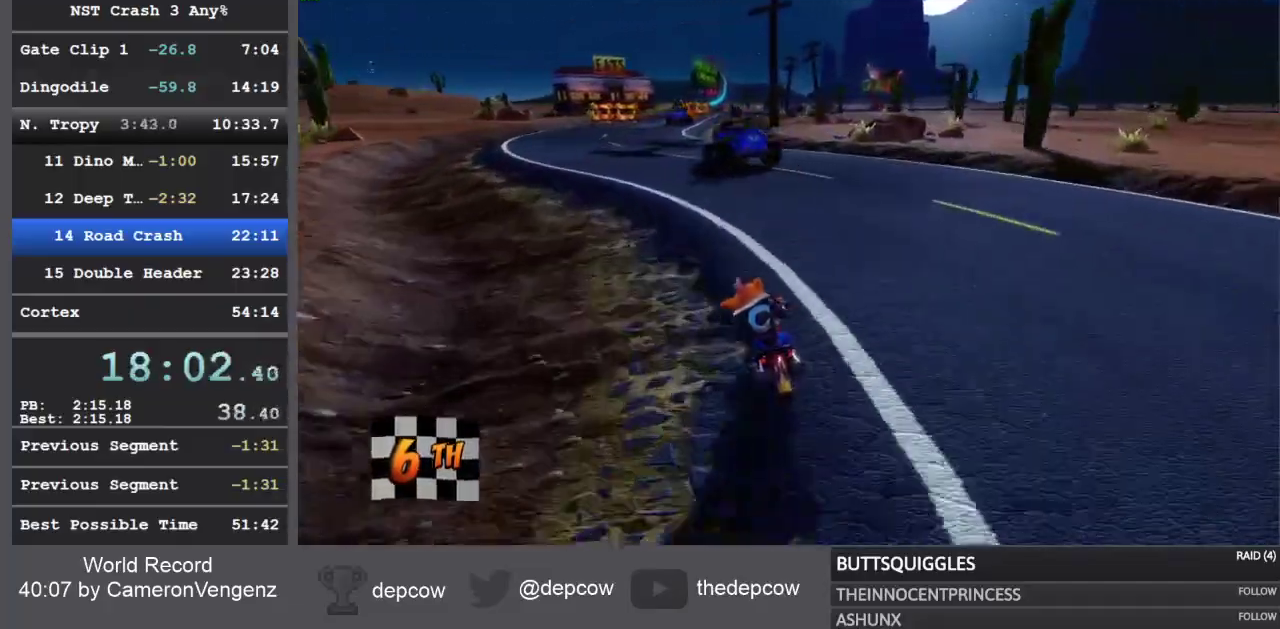
{"buttons": ["R2"], "left_stick": "up", "right_stick": "center", "events": []}
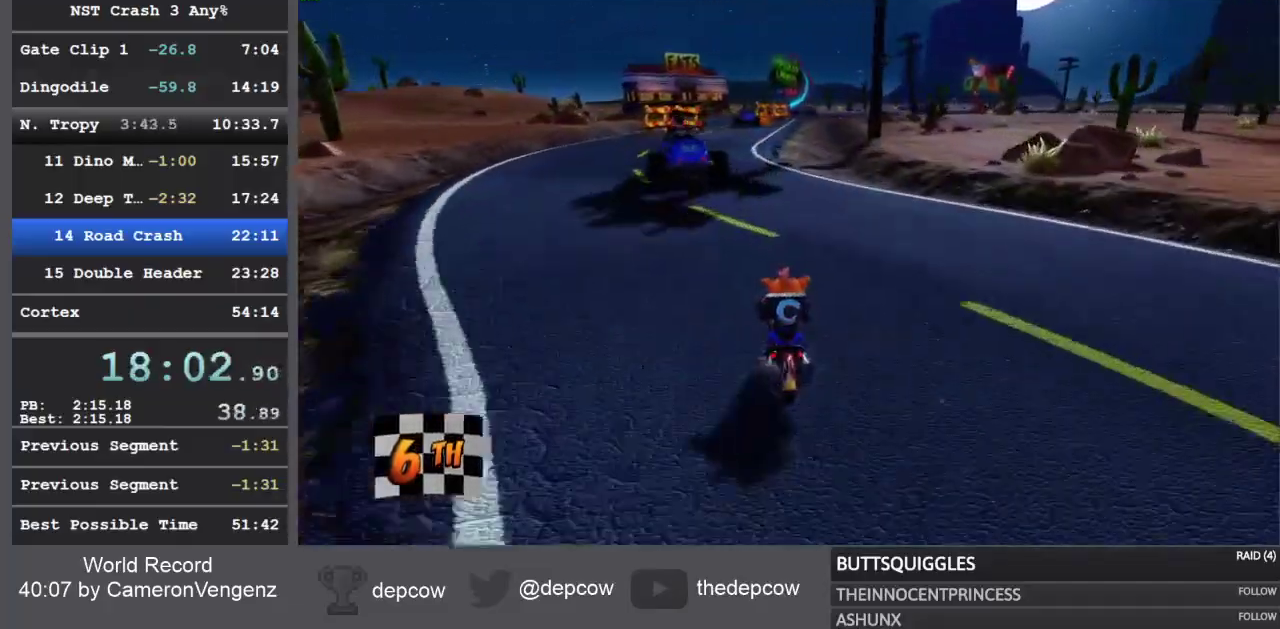
{"buttons": ["R2"], "left_stick": "up", "right_stick": "center", "events": []}
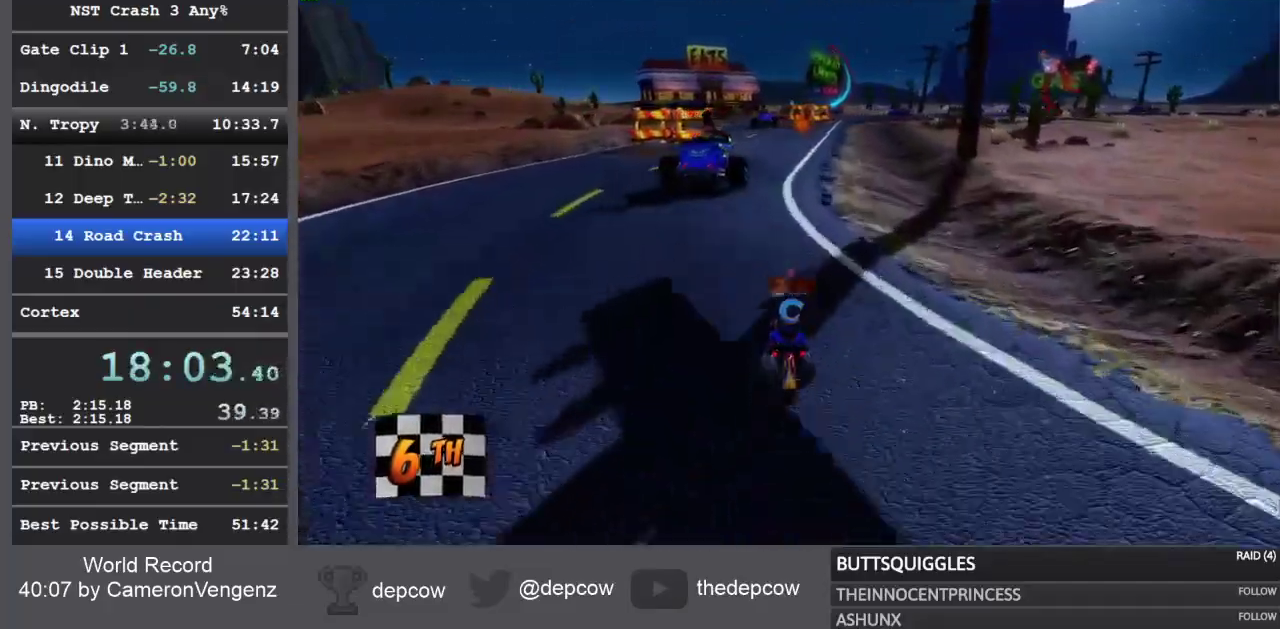
{"buttons": ["R2"], "left_stick": "up", "right_stick": "center", "events": []}